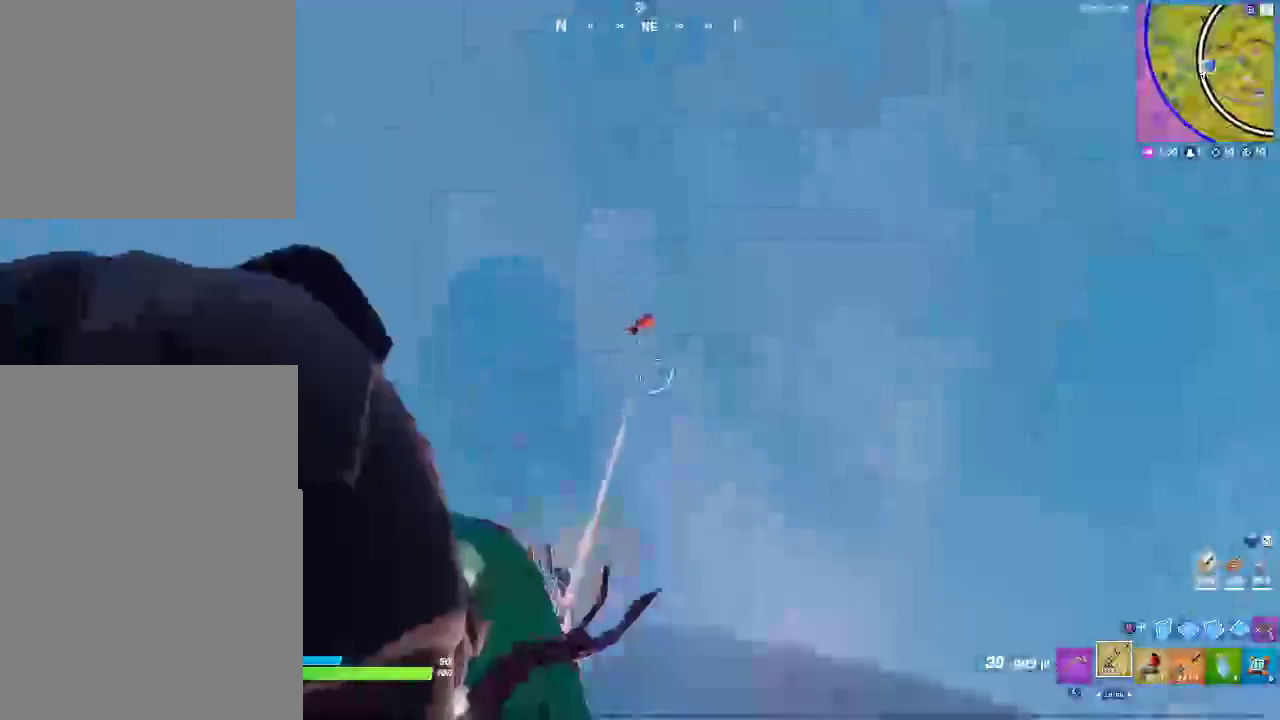
Gameplay with a controller (PlayStation layout); each line is a JSON object with the inputs held at the frame after it. "events" lists button and stick changes between this image and that frame as [ms after this image, input, new state], when the widget could be followed in between. Not read: HOME L1 R1 R2 START.
{"buttons": ["L2"], "left_stick": "center", "right_stick": "center"}
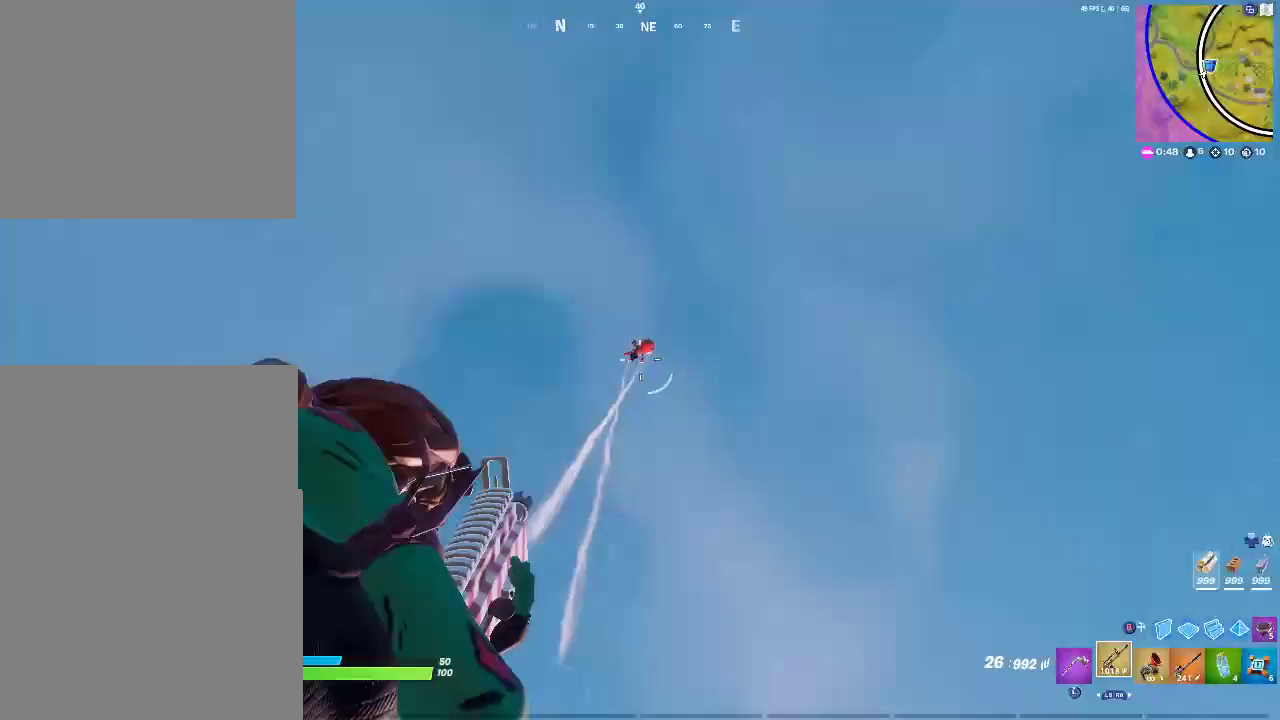
{"buttons": ["L2"], "left_stick": "center", "right_stick": "center"}
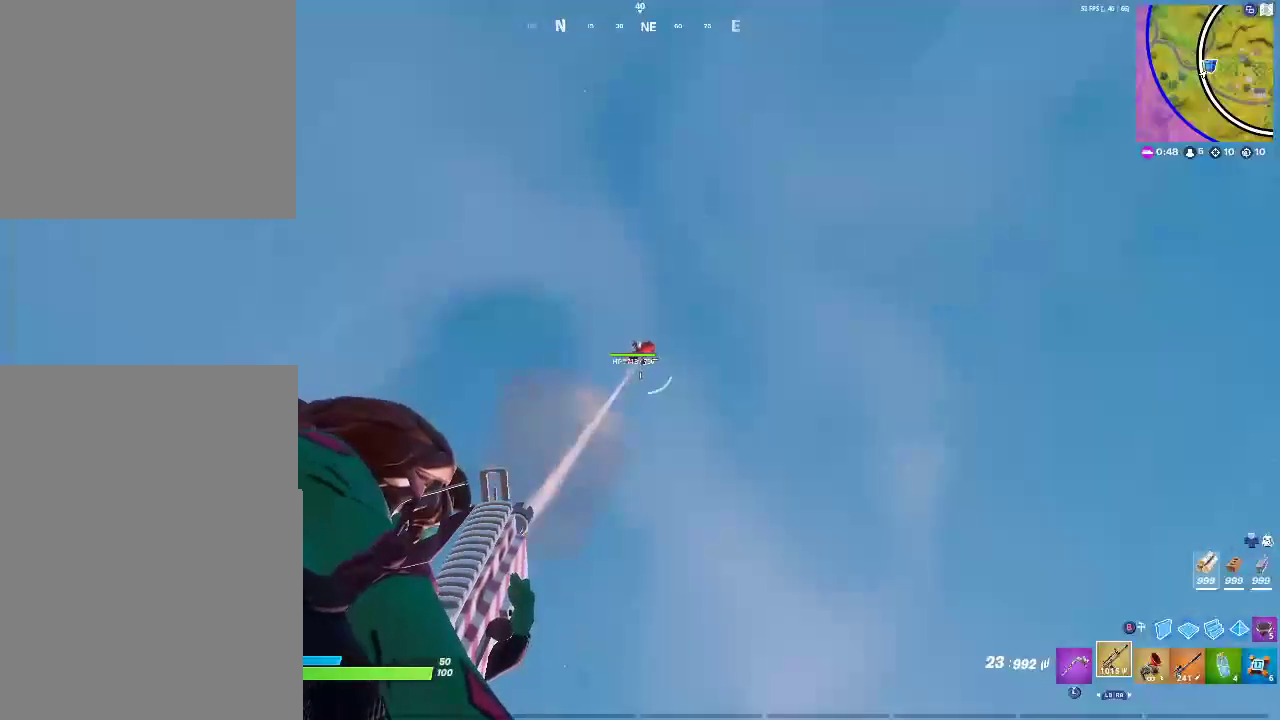
{"buttons": ["L2"], "left_stick": "center", "right_stick": "center"}
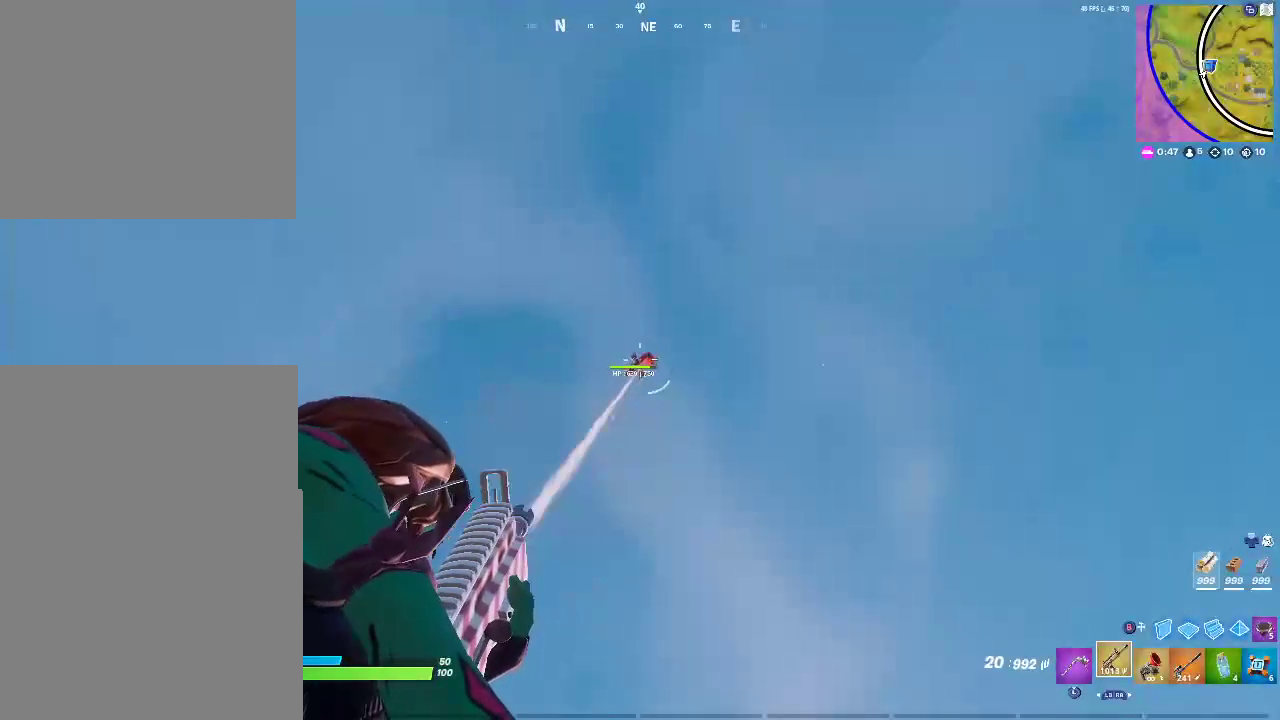
{"buttons": ["L2"], "left_stick": "center", "right_stick": "center"}
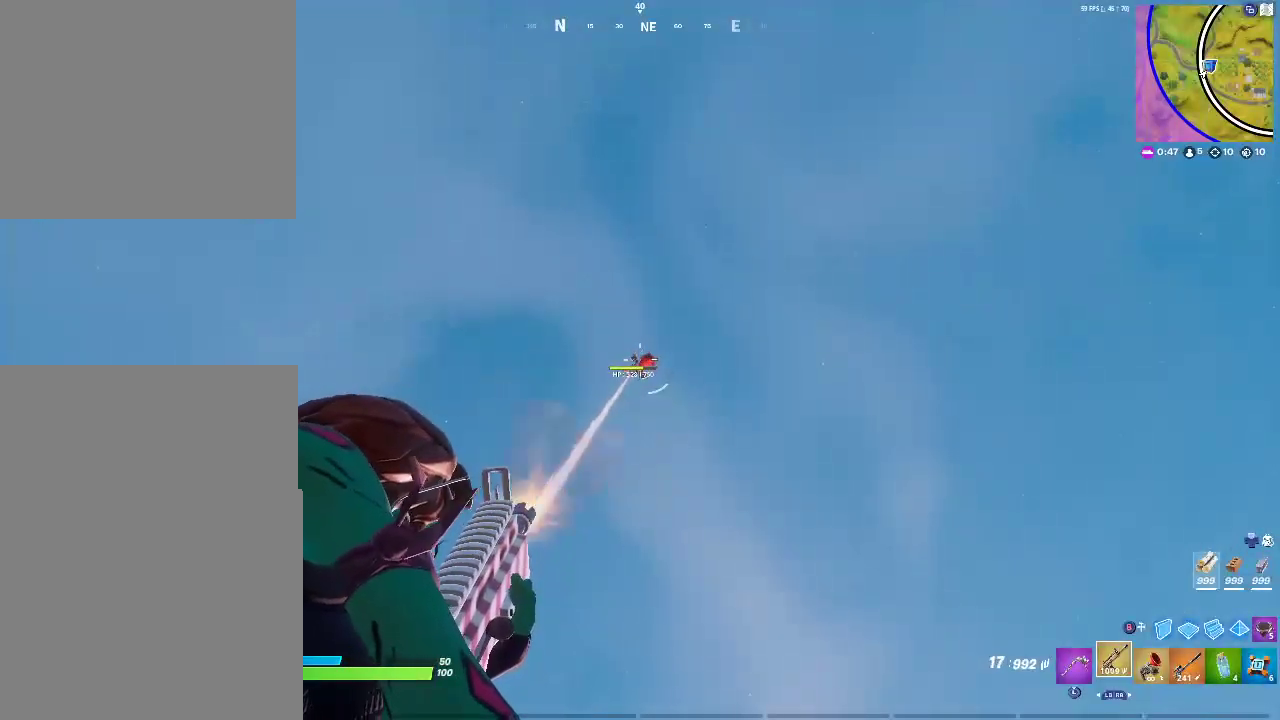
{"buttons": ["L2"], "left_stick": "center", "right_stick": "center"}
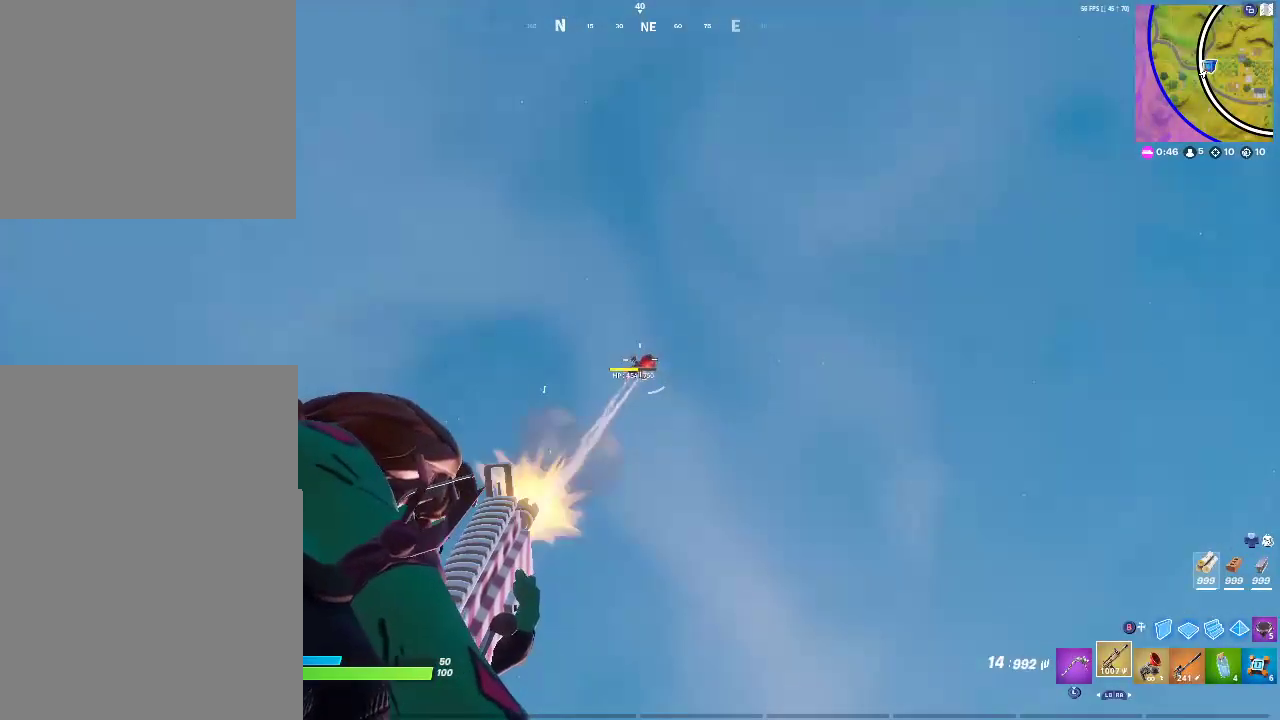
{"buttons": ["L2"], "left_stick": "center", "right_stick": "center"}
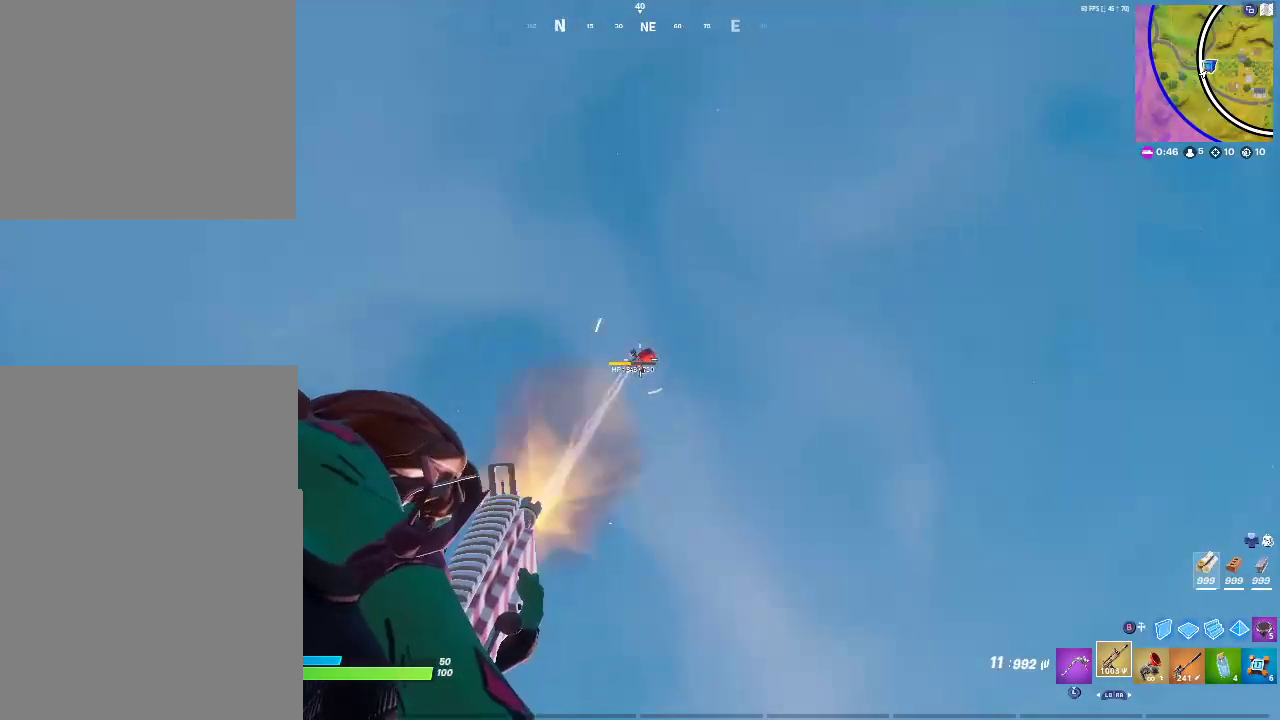
{"buttons": ["L2"], "left_stick": "center", "right_stick": "center"}
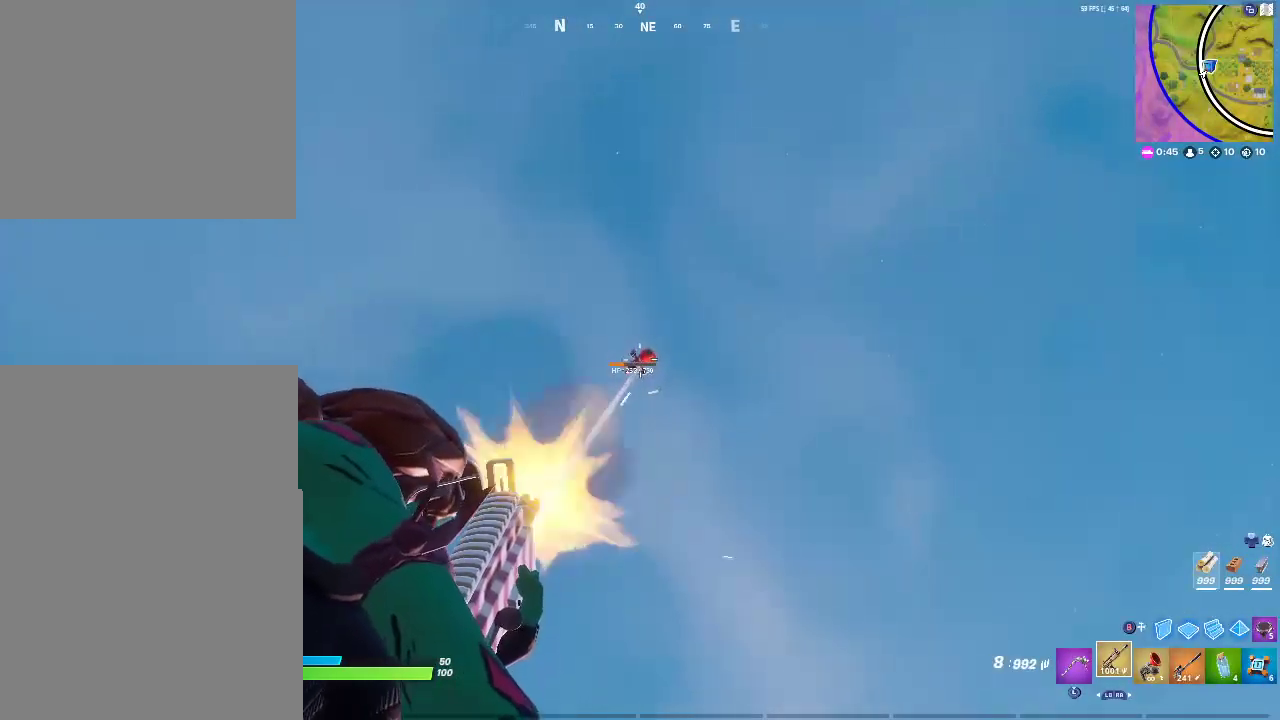
{"buttons": ["L2"], "left_stick": "center", "right_stick": "center"}
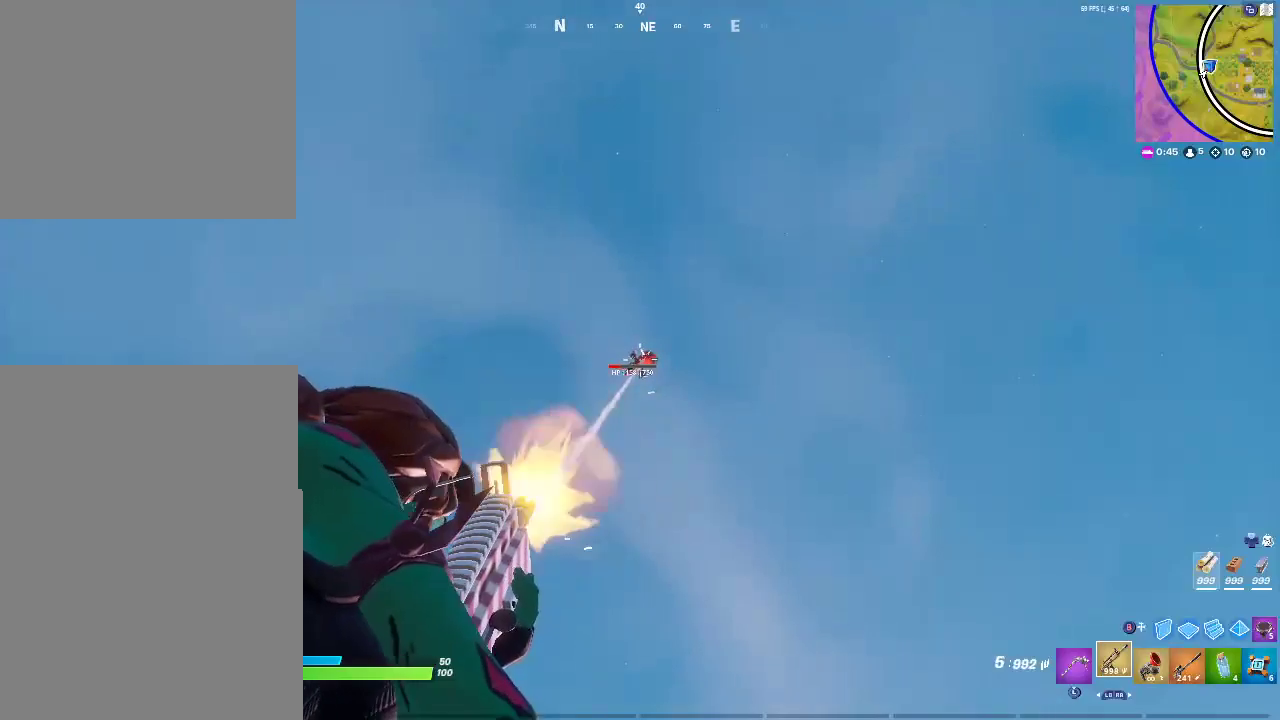
{"buttons": ["L2"], "left_stick": "center", "right_stick": "center"}
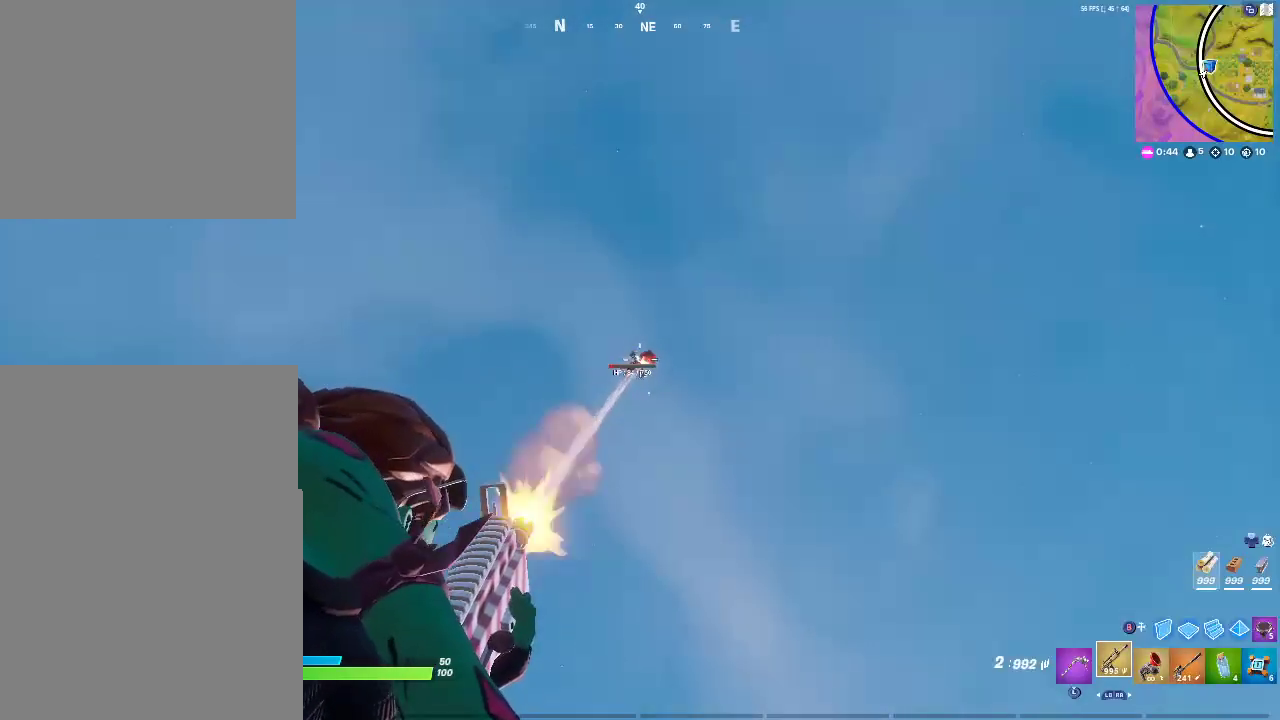
{"buttons": ["L2"], "left_stick": "center", "right_stick": "center"}
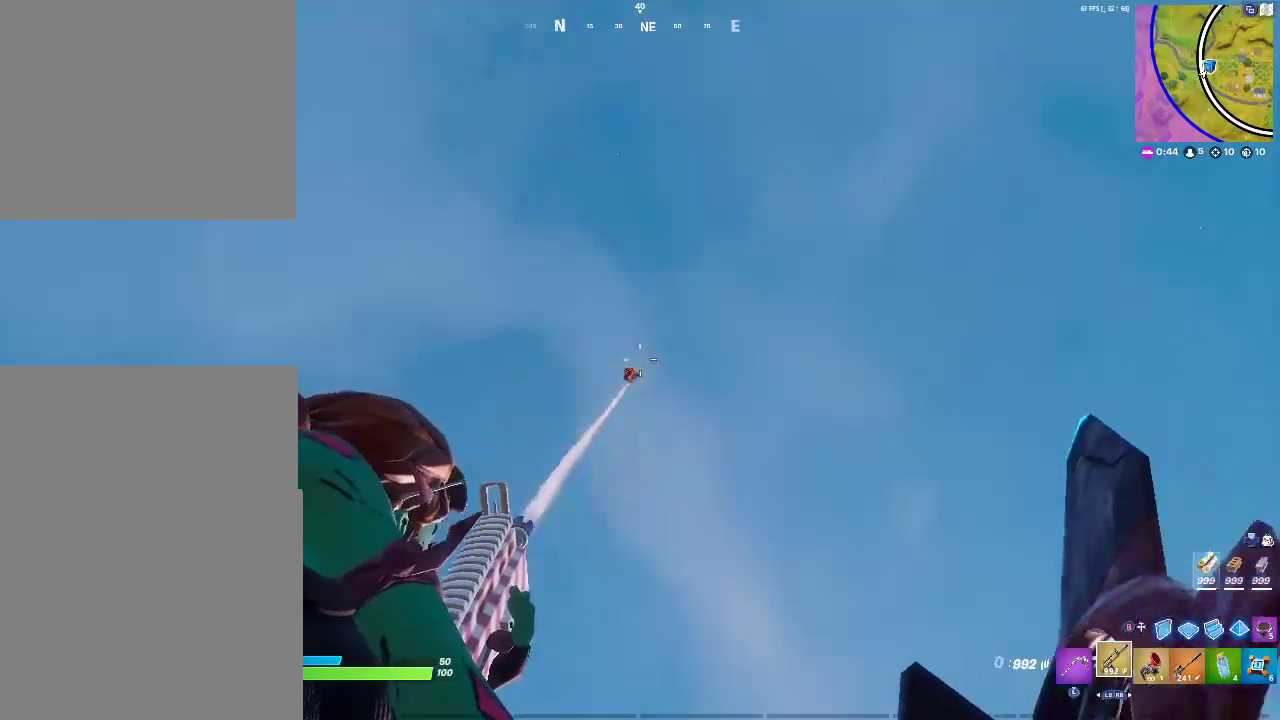
{"buttons": [], "left_stick": "up-left", "right_stick": "center", "events": [[167, "left_stick", "up"], [250, "L2", "up"], [267, "SQUARE", "down"], [267, "left_stick", "up-left"], [367, "SQUARE", "up"], [367, "right_stick", "down-right"], [483, "right_stick", "center"]]}
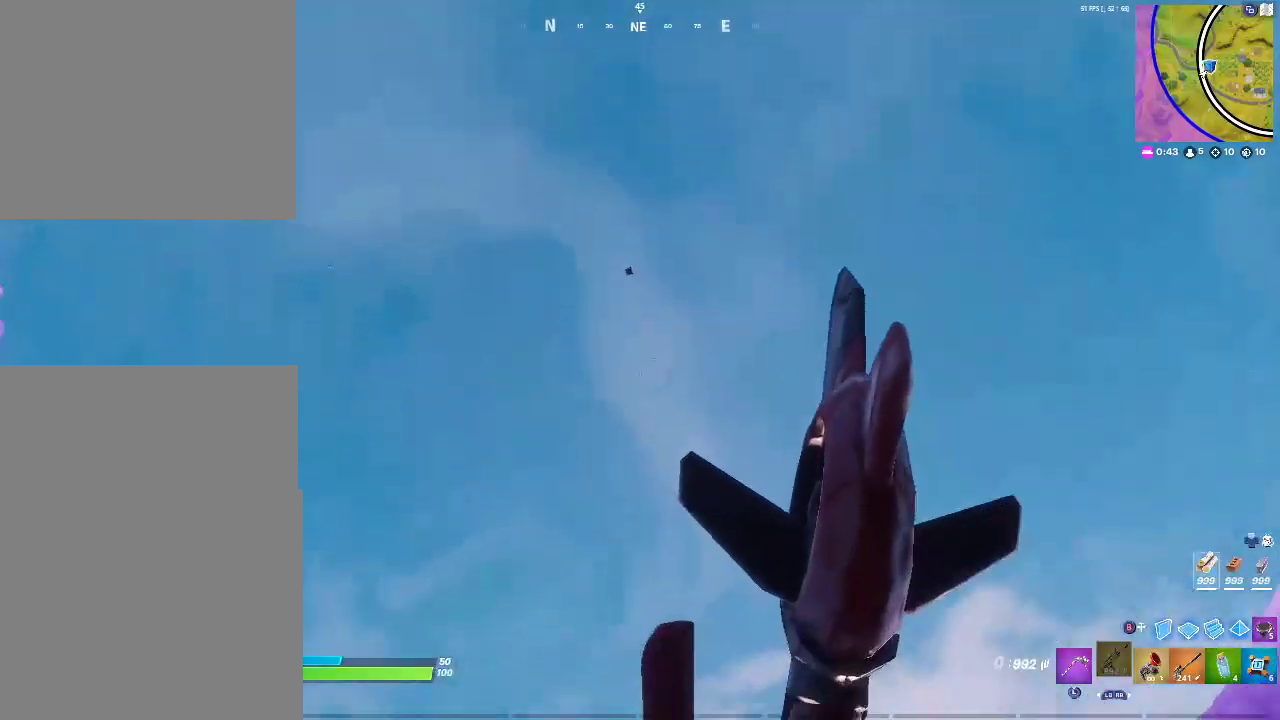
{"buttons": [], "left_stick": "up-left", "right_stick": "center", "events": [[17, "CROSS", "down"], [50, "right_stick", "down"], [133, "CROSS", "up"], [250, "CROSS", "down"], [367, "CROSS", "up"], [400, "right_stick", "center"]]}
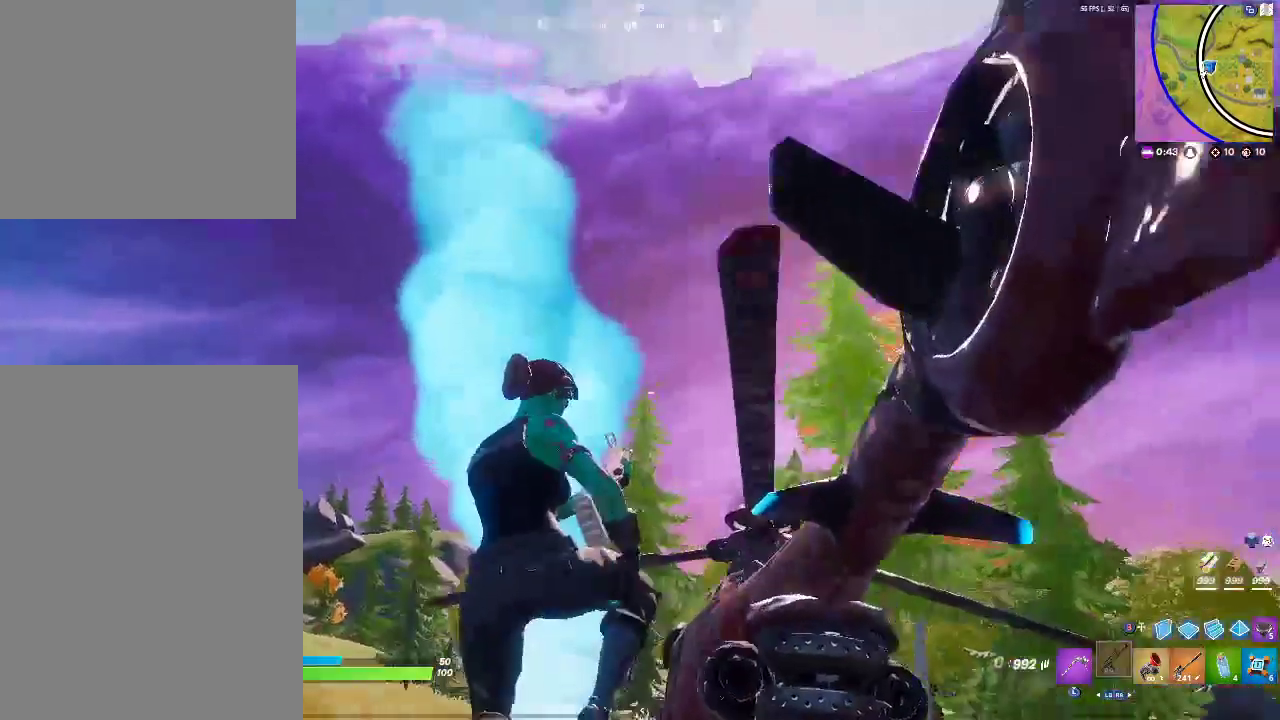
{"buttons": [], "left_stick": "up-left", "right_stick": "center"}
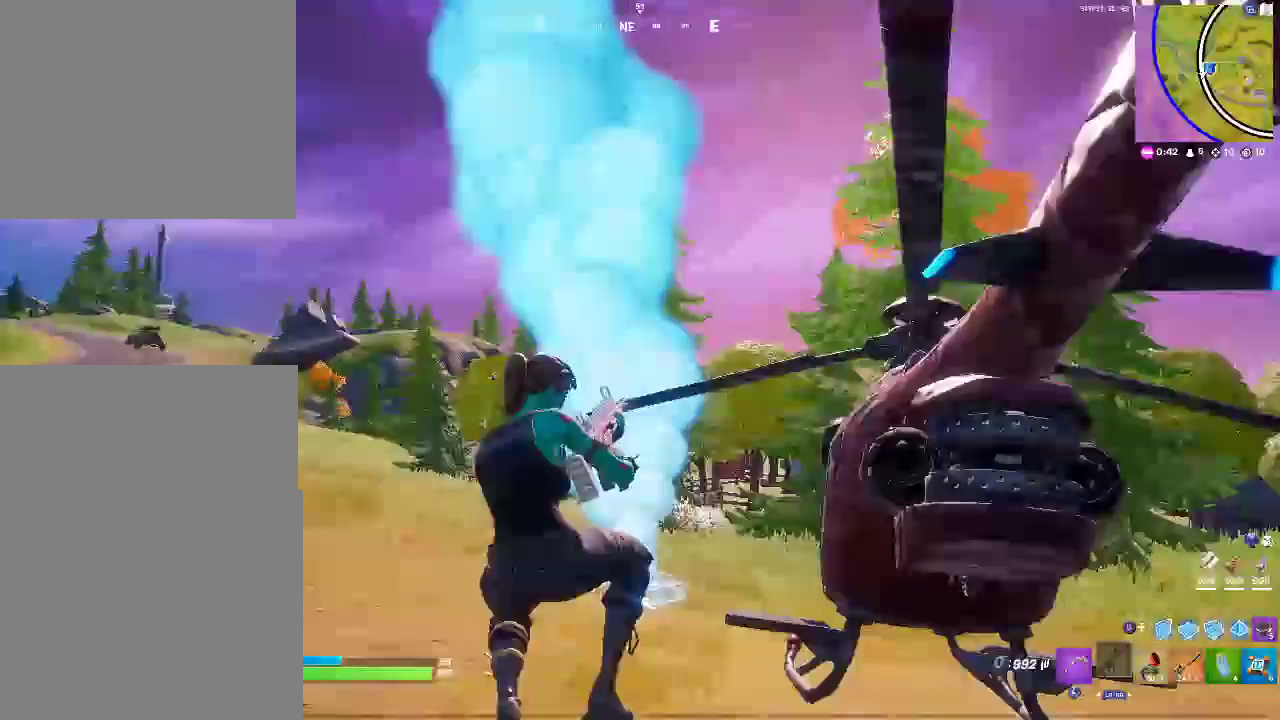
{"buttons": [], "left_stick": "up-left", "right_stick": "center"}
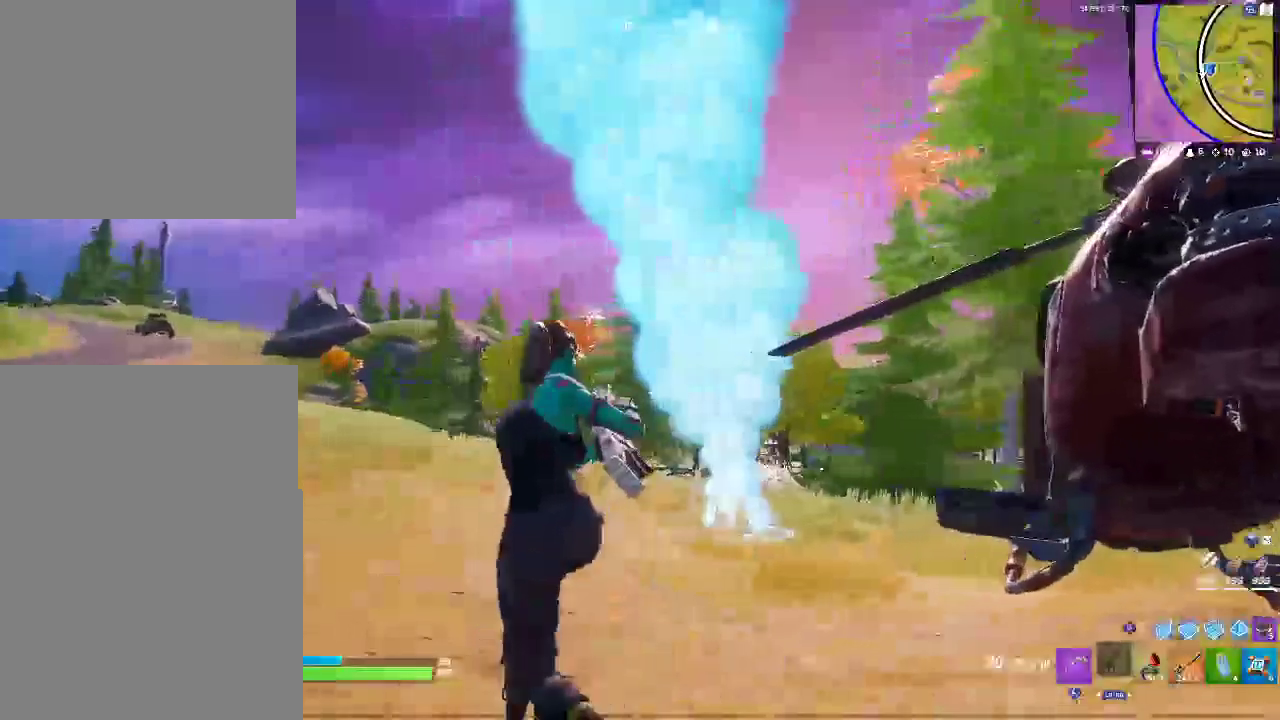
{"buttons": [], "left_stick": "up-left", "right_stick": "up", "events": [[350, "right_stick", "up"]]}
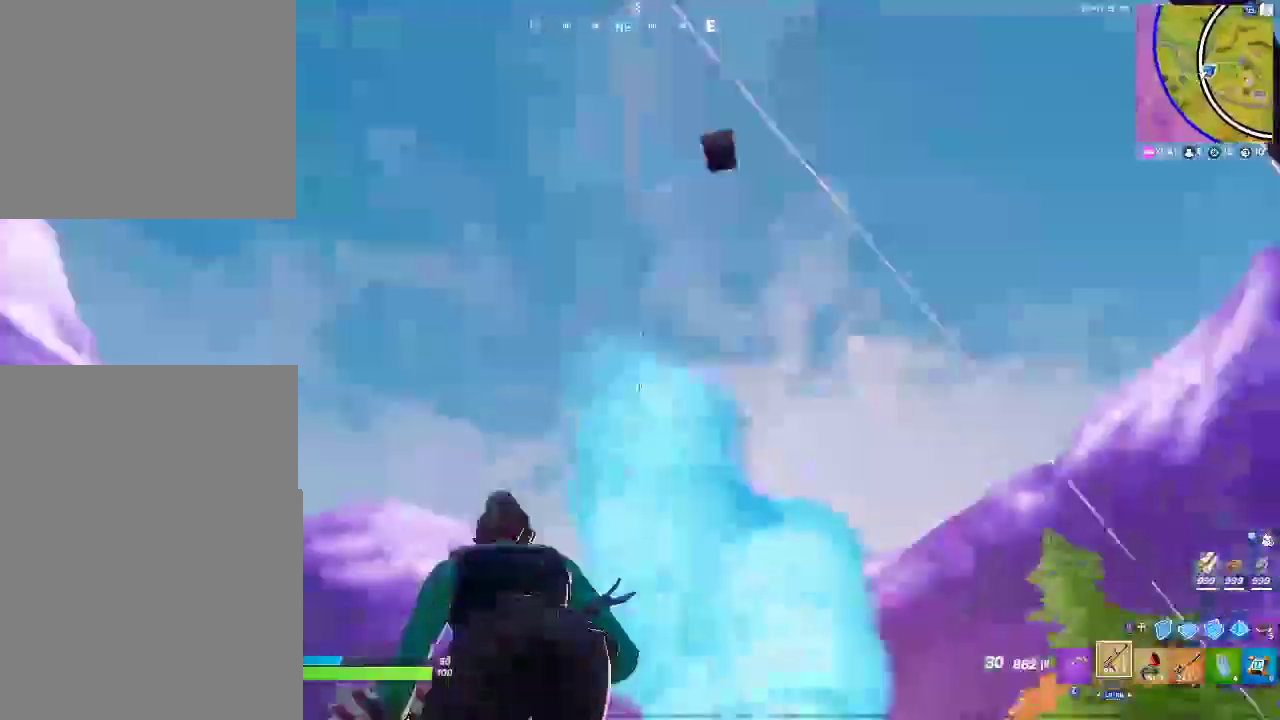
{"buttons": [], "left_stick": "up-left", "right_stick": "down-right", "events": [[317, "right_stick", "center"], [467, "right_stick", "down-right"]]}
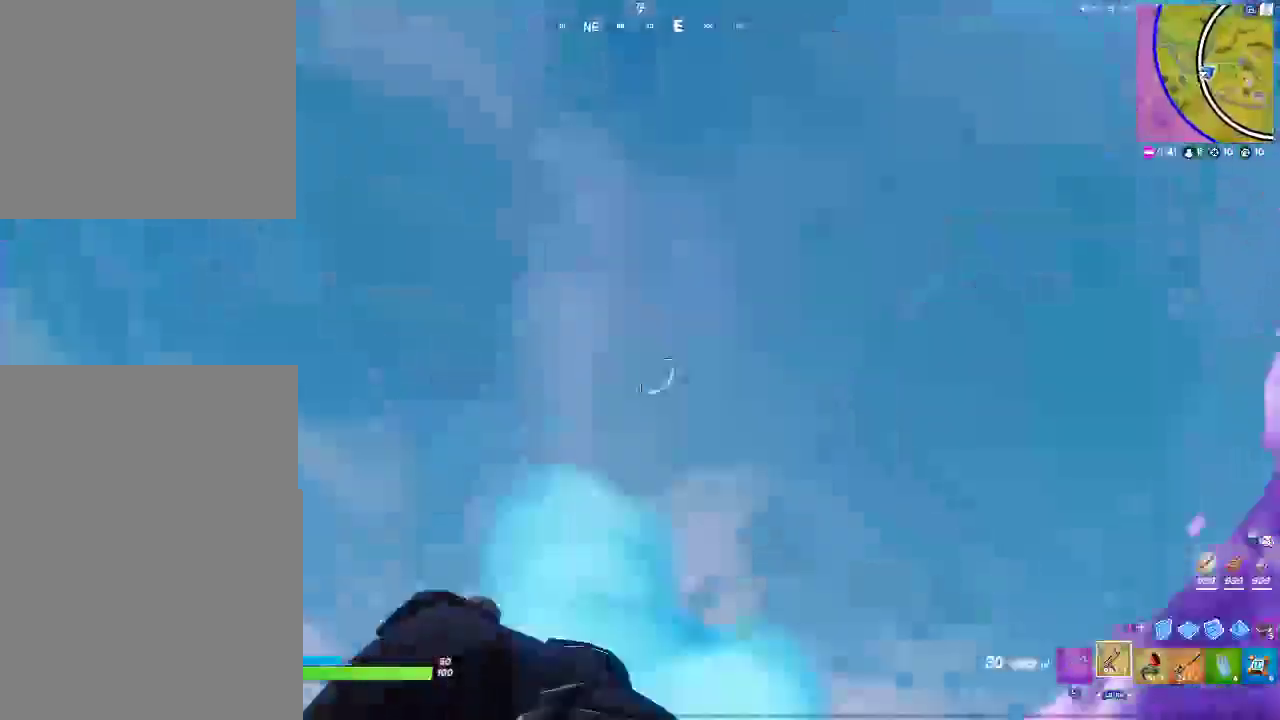
{"buttons": [], "left_stick": "up-right", "right_stick": "center"}
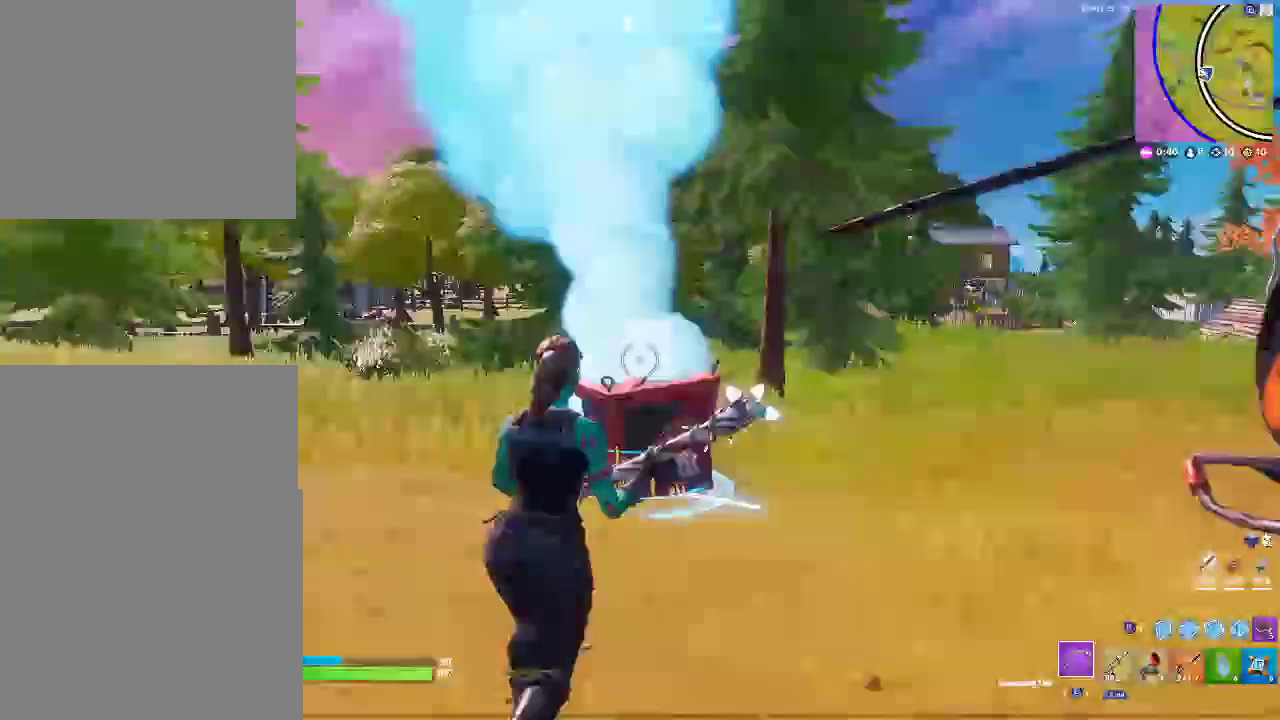
{"buttons": [], "left_stick": "up-left", "right_stick": "center"}
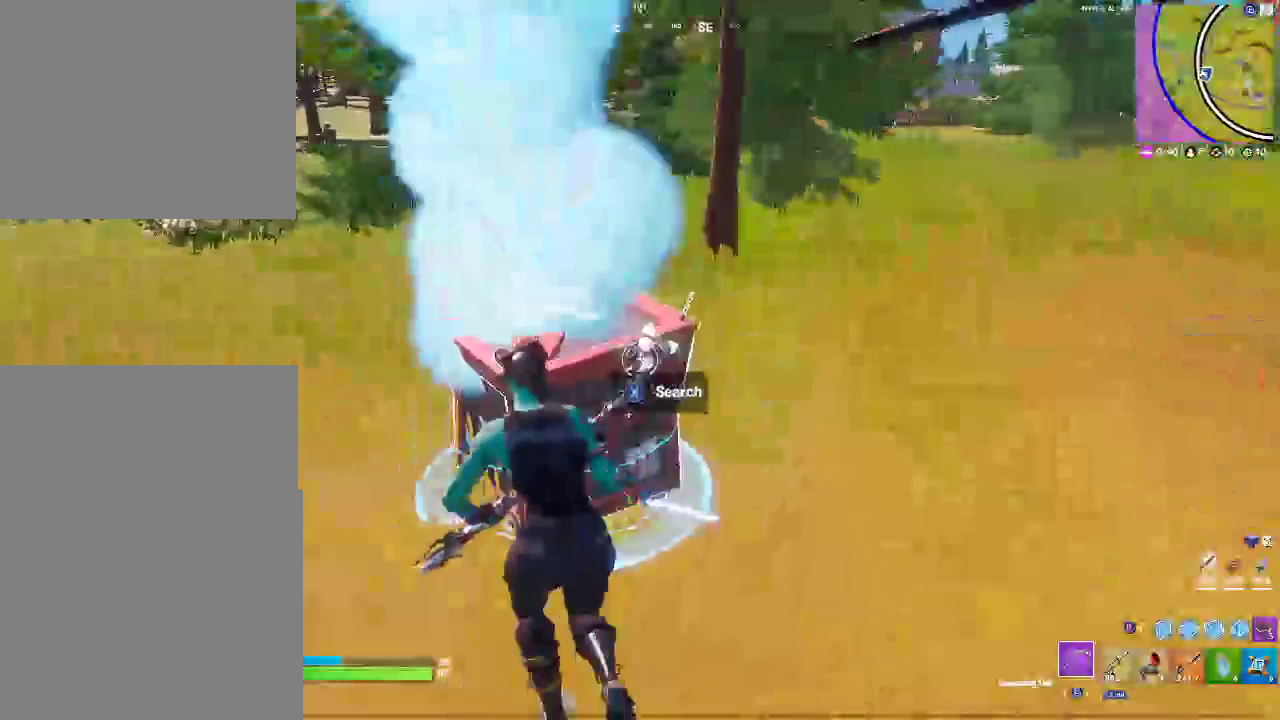
{"buttons": ["SQUARE"], "left_stick": "center", "right_stick": "center", "events": [[33, "SQUARE", "down"], [150, "left_stick", "center"]]}
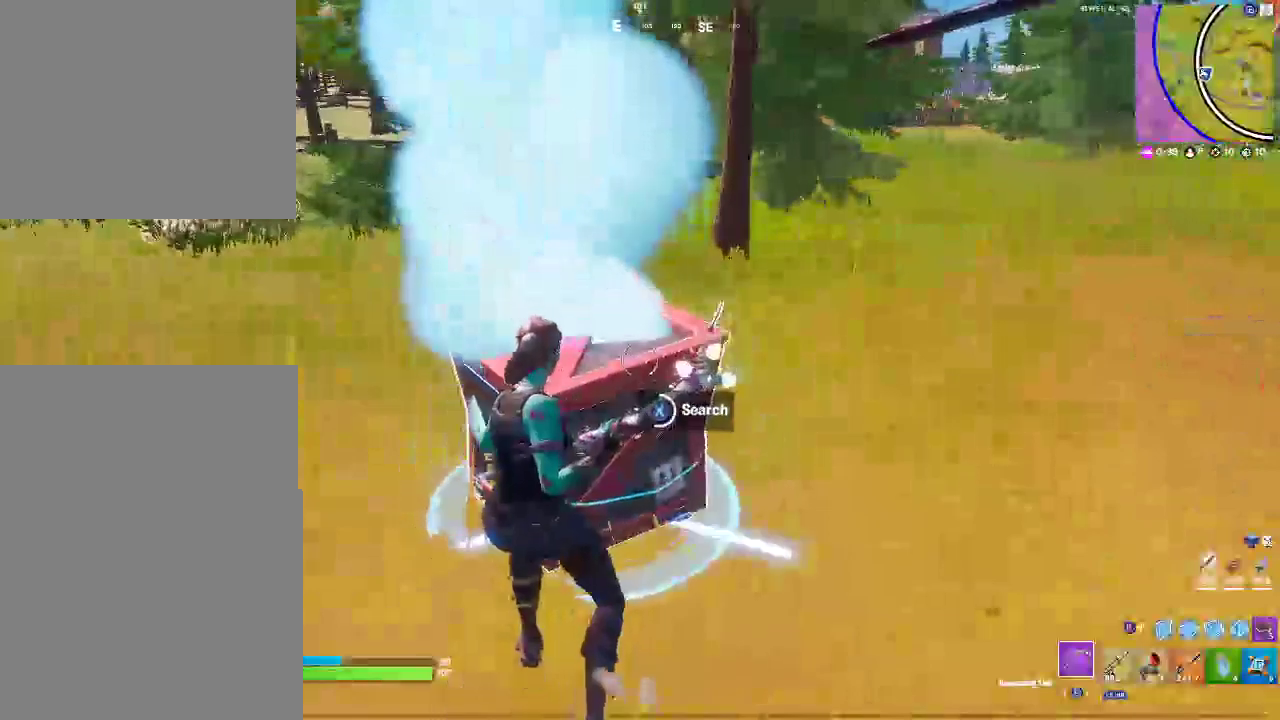
{"buttons": [], "left_stick": "center", "right_stick": "center", "events": [[483, "SQUARE", "up"]]}
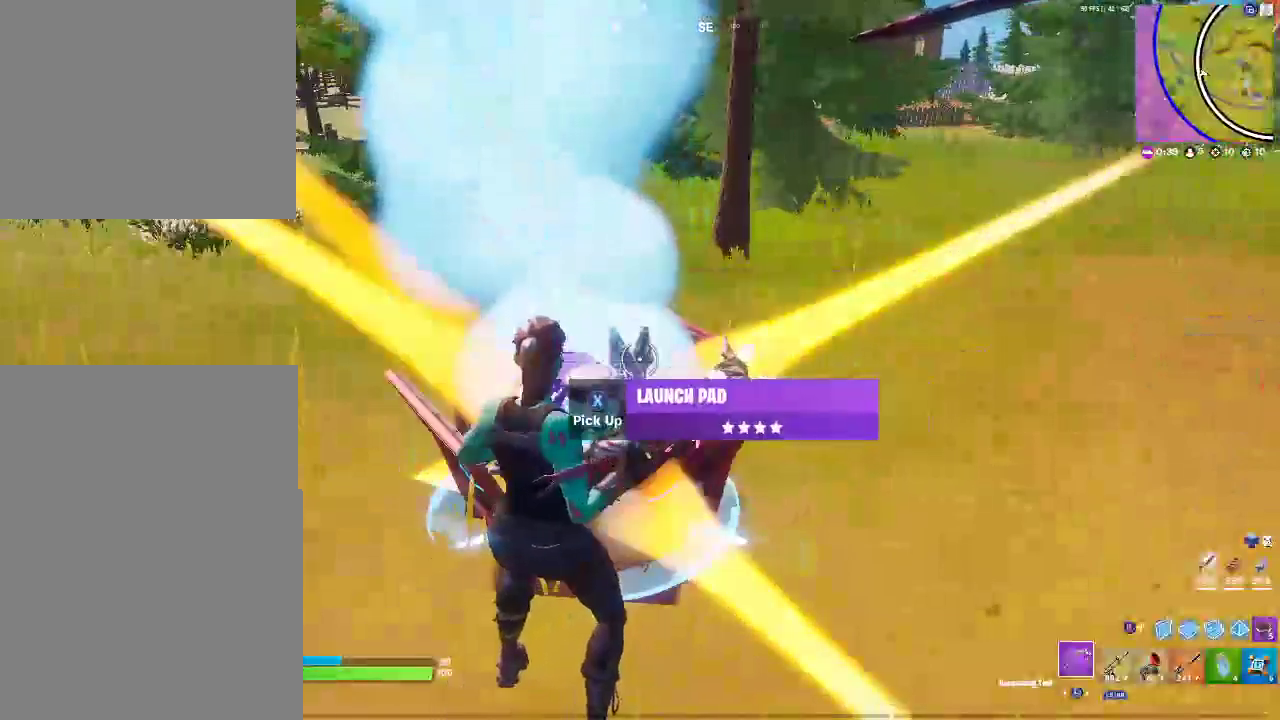
{"buttons": ["SQUARE"], "left_stick": "up-left", "right_stick": "center", "events": [[150, "SQUARE", "down"], [283, "SQUARE", "up"], [367, "SQUARE", "down"], [367, "left_stick", "up-left"]]}
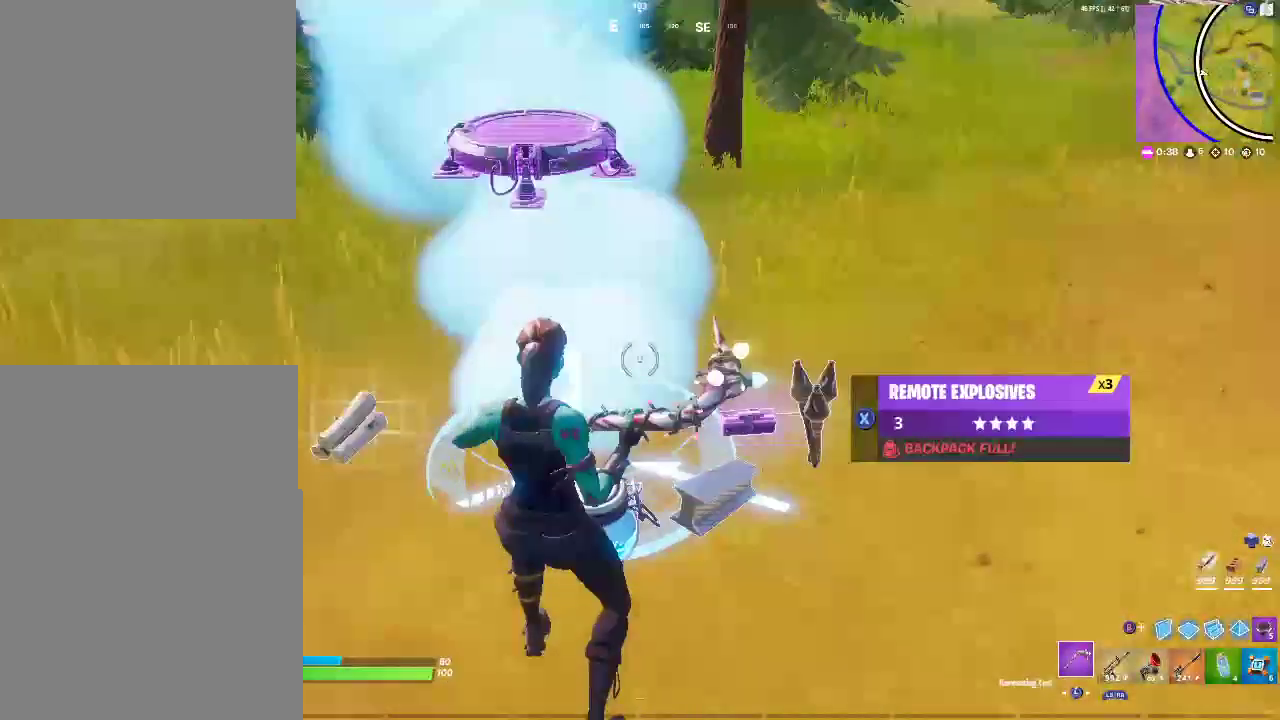
{"buttons": [], "left_stick": "up-left", "right_stick": "center"}
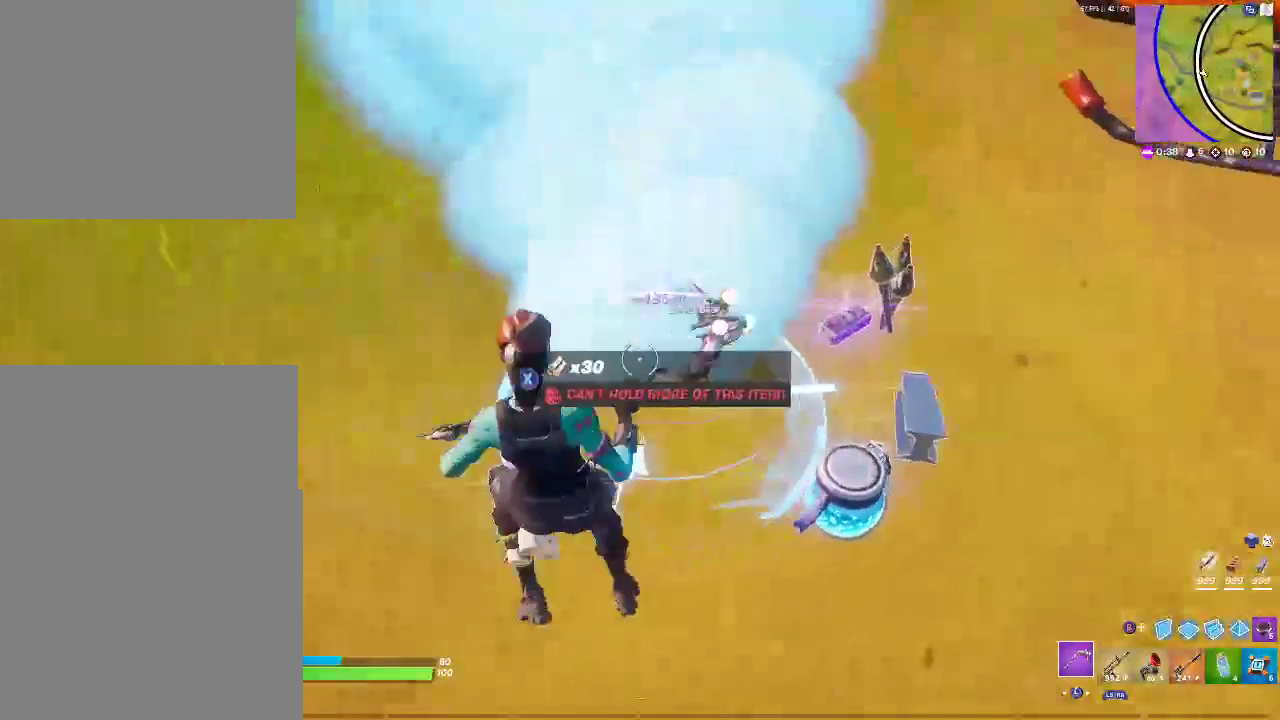
{"buttons": [], "left_stick": "up-right", "right_stick": "center"}
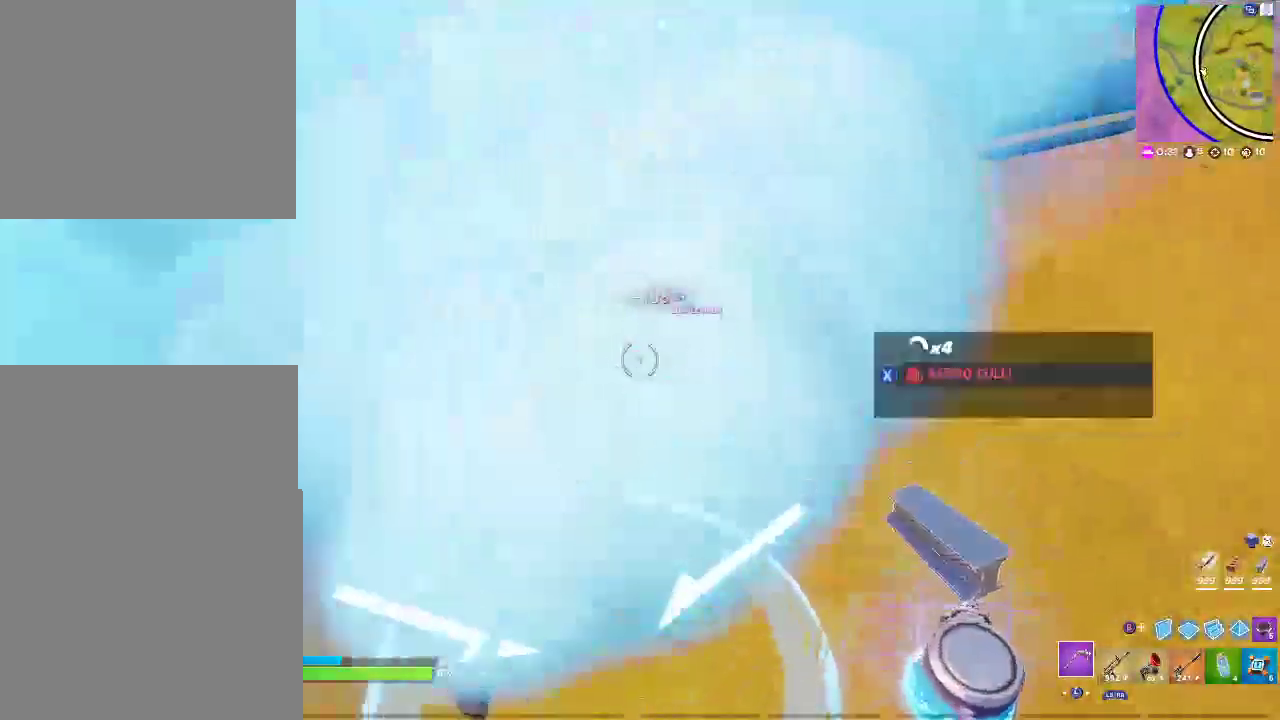
{"buttons": [], "left_stick": "down-right", "right_stick": "left", "events": [[67, "SQUARE", "down"], [133, "left_stick", "right"], [150, "right_stick", "left"], [200, "SQUARE", "up"], [283, "SQUARE", "down"], [300, "left_stick", "down-right"], [417, "SQUARE", "up"]]}
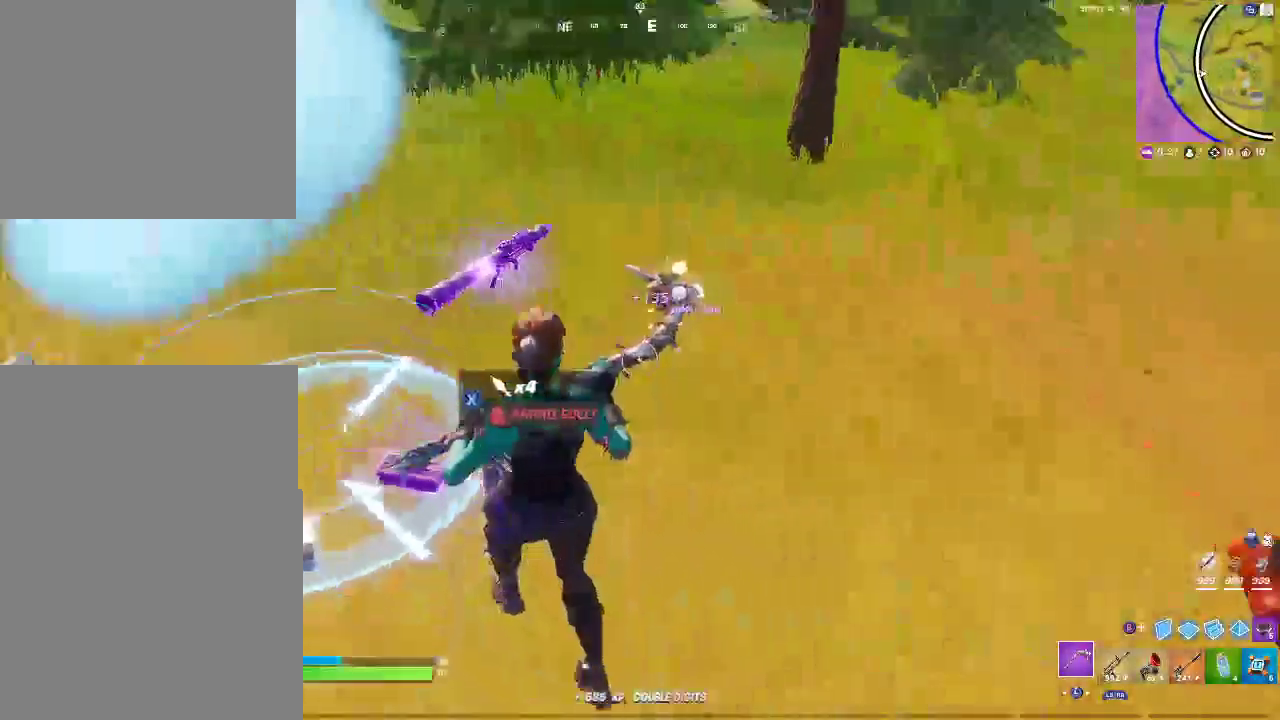
{"buttons": [], "left_stick": "up-right", "right_stick": "center", "events": [[200, "left_stick", "right"], [233, "right_stick", "center"], [483, "left_stick", "up-right"]]}
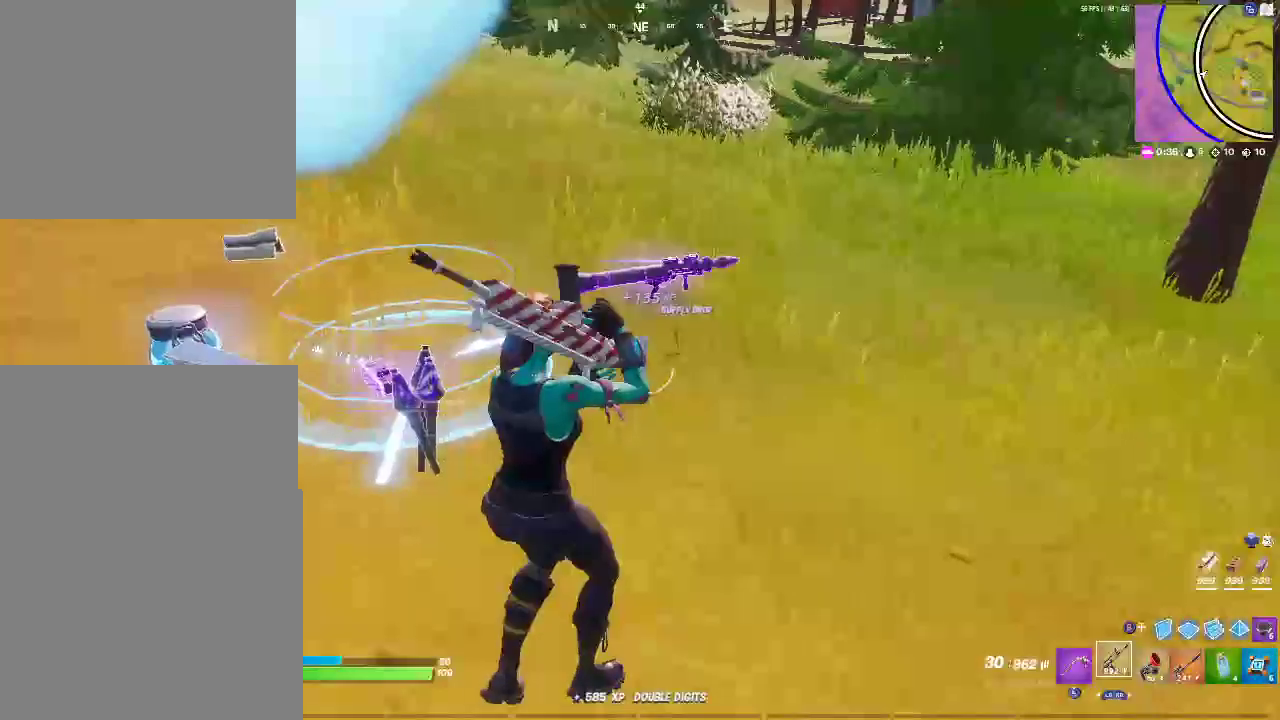
{"buttons": [], "left_stick": "up-right", "right_stick": "center"}
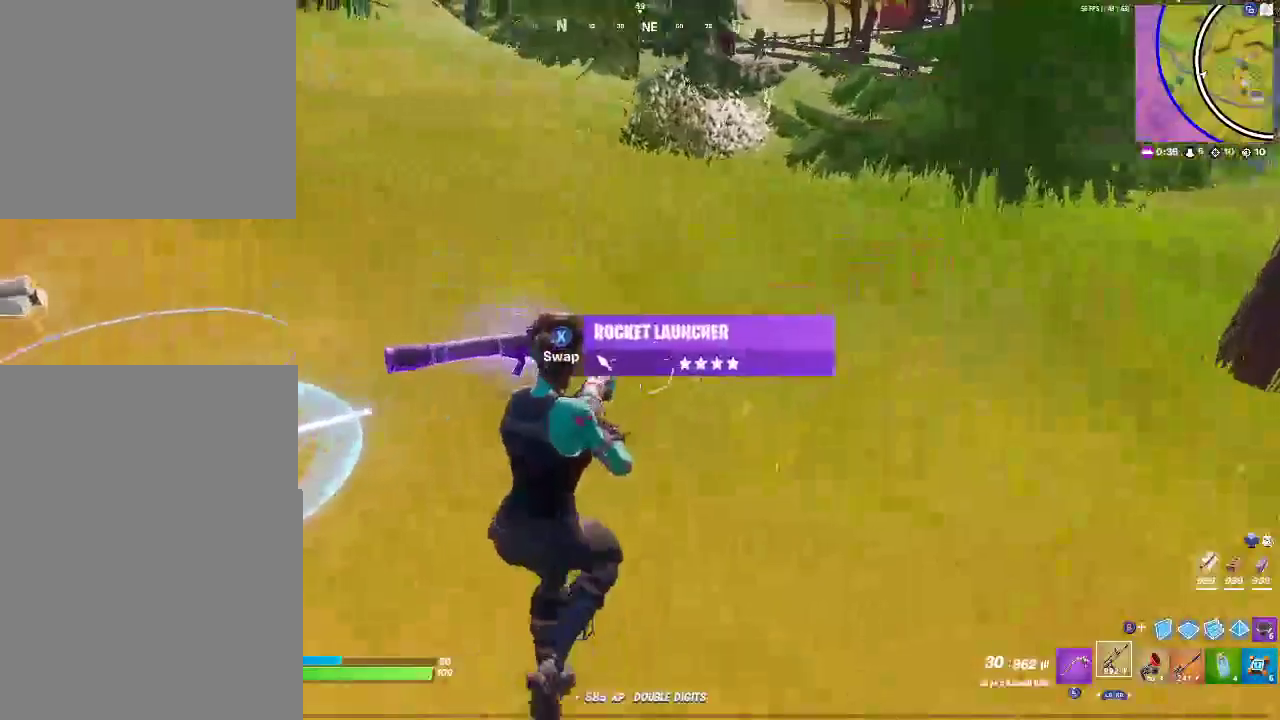
{"buttons": [], "left_stick": "up-left", "right_stick": "center", "events": [[50, "left_stick", "center"], [400, "left_stick", "up-left"]]}
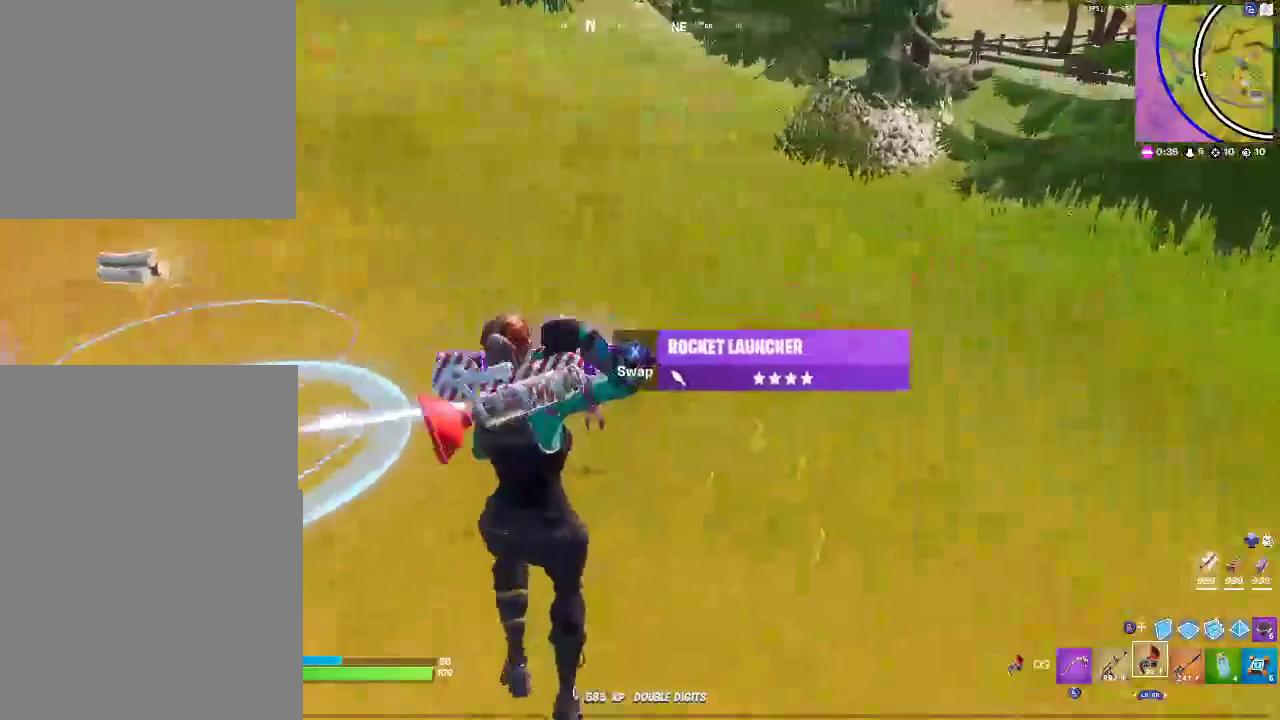
{"buttons": ["SQUARE"], "left_stick": "left", "right_stick": "up-left", "events": [[317, "left_stick", "left"], [417, "SQUARE", "down"], [433, "right_stick", "up-left"]]}
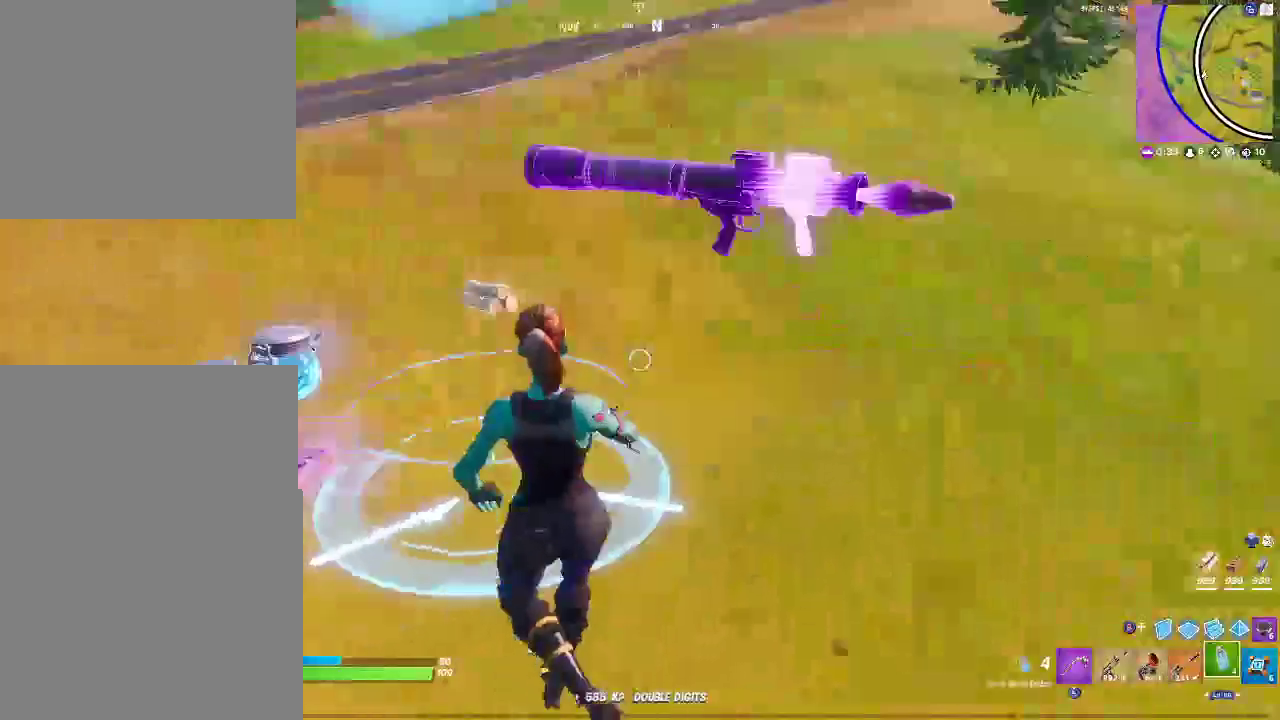
{"buttons": [], "left_stick": "up-right", "right_stick": "right"}
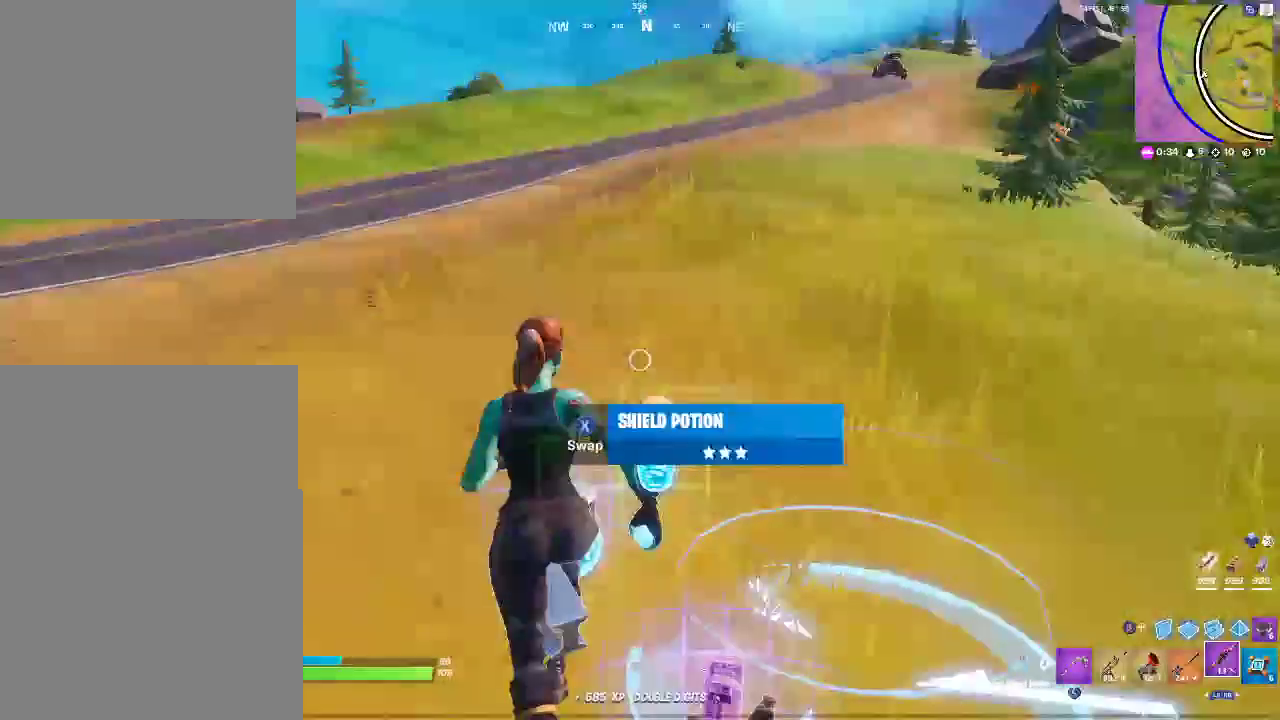
{"buttons": [], "left_stick": "up-right", "right_stick": "right"}